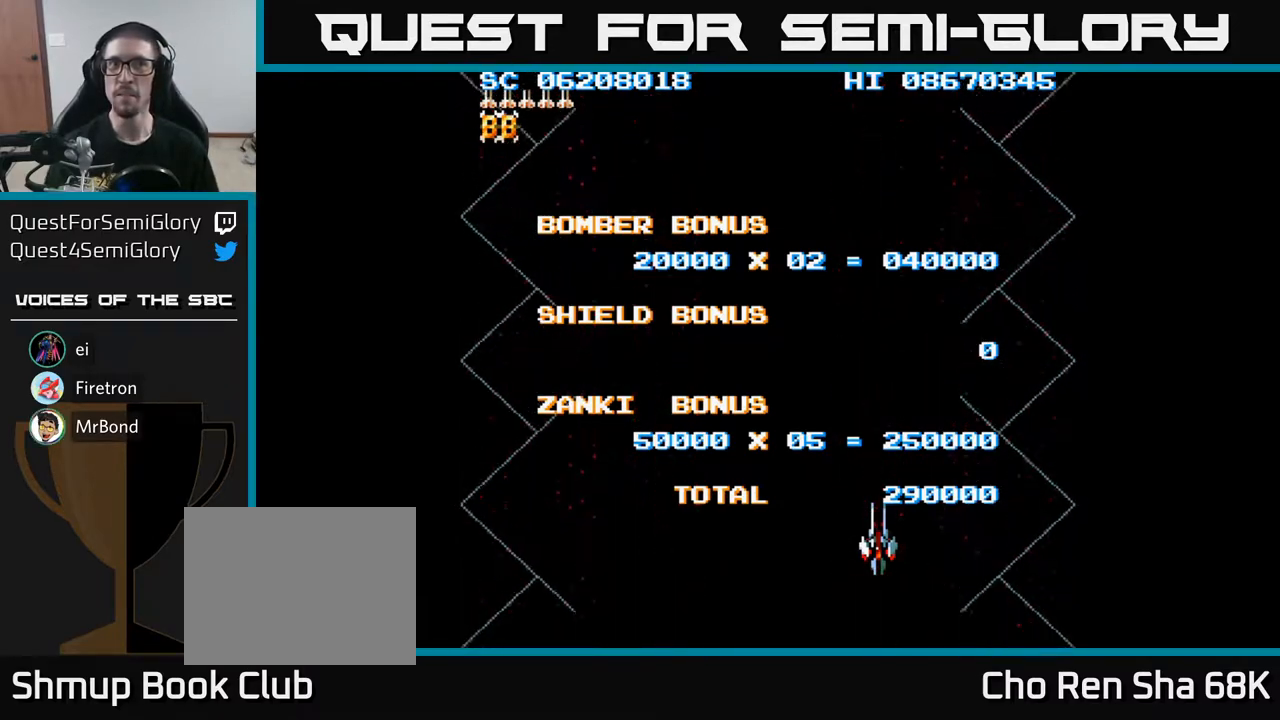
Gameplay with a controller (Xbox layout); each line is a JSON object with the inputs held at the frame after it. "events" lists button and stick changes between this image and that frame as [ms after this image, input, new state], when the widget could be followed in between. Not read: left_stick right_stick.
{"buttons": ["A", "DPAD_DOWN", "DPAD_RIGHT"], "events": [[83, "DPAD_LEFT", "down"], [233, "DPAD_LEFT", "up"], [250, "A", "down"], [250, "DPAD_DOWN", "down"], [317, "DPAD_RIGHT", "down"]]}
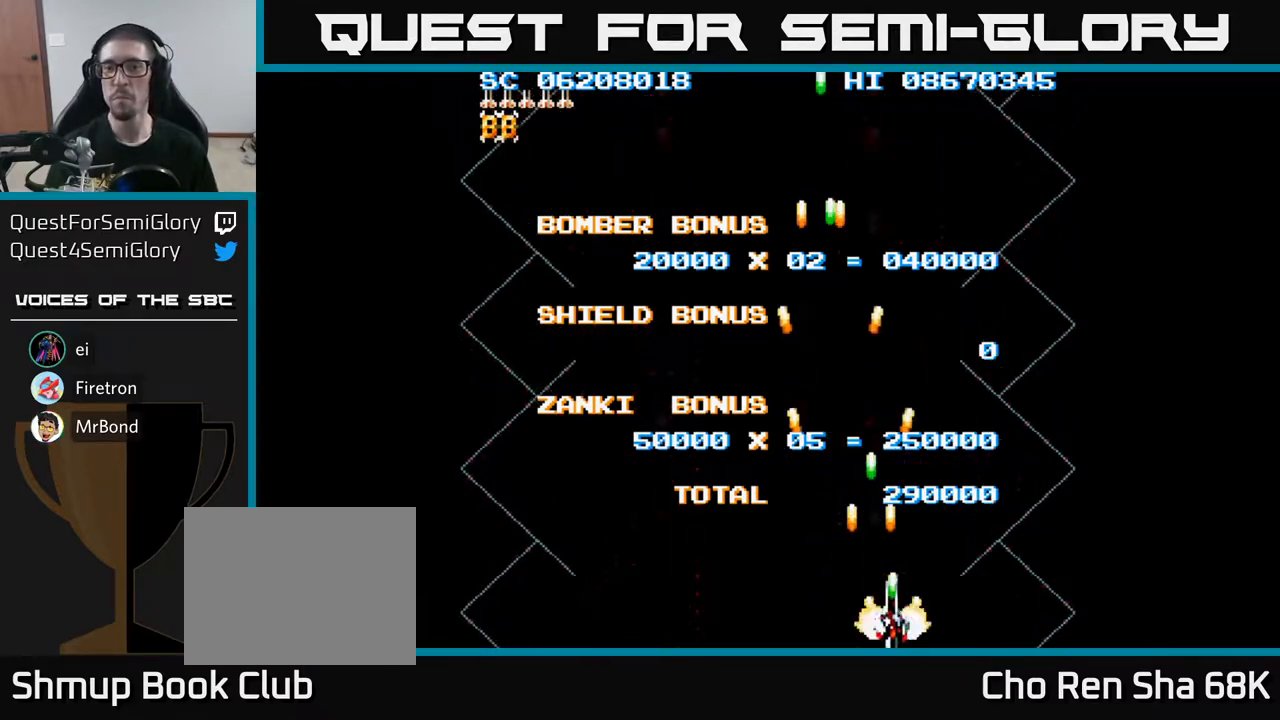
{"buttons": ["A", "DPAD_UP", "DPAD_LEFT"], "events": [[50, "DPAD_DOWN", "up"], [133, "DPAD_RIGHT", "up"], [383, "DPAD_LEFT", "down"], [467, "DPAD_UP", "down"]]}
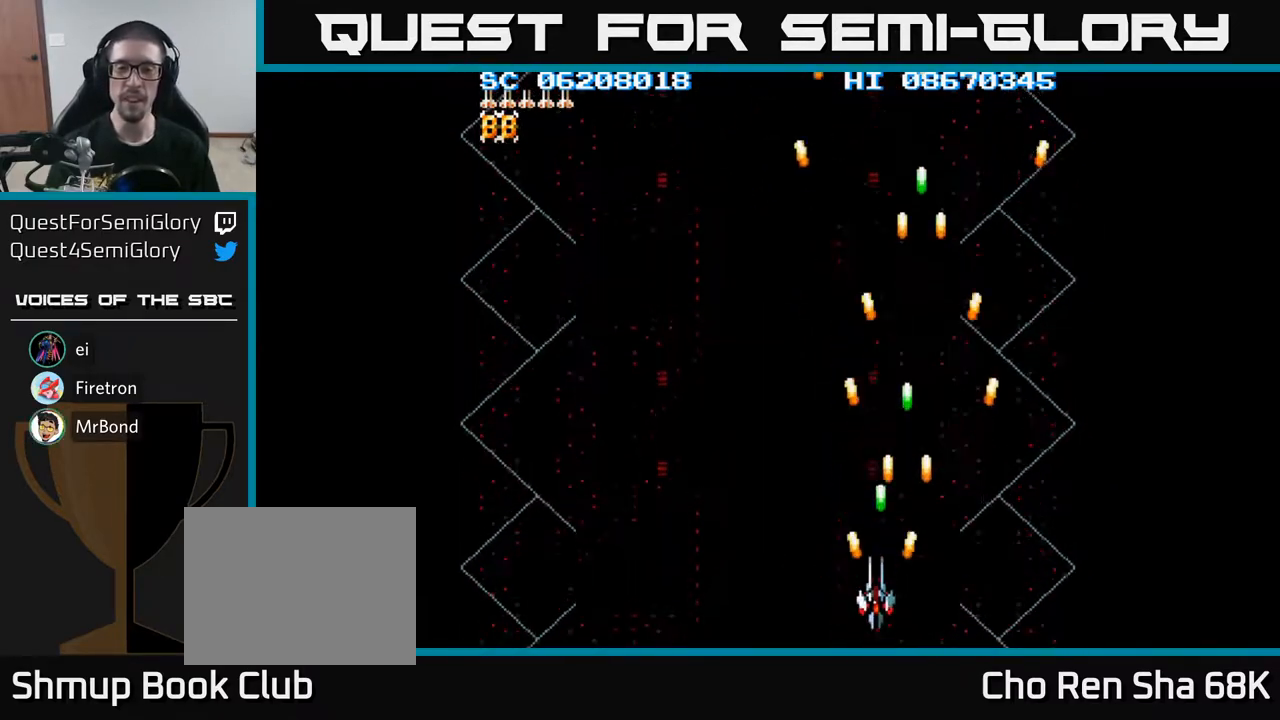
{"buttons": ["A"], "events": [[17, "DPAD_LEFT", "up"], [133, "DPAD_UP", "up"]]}
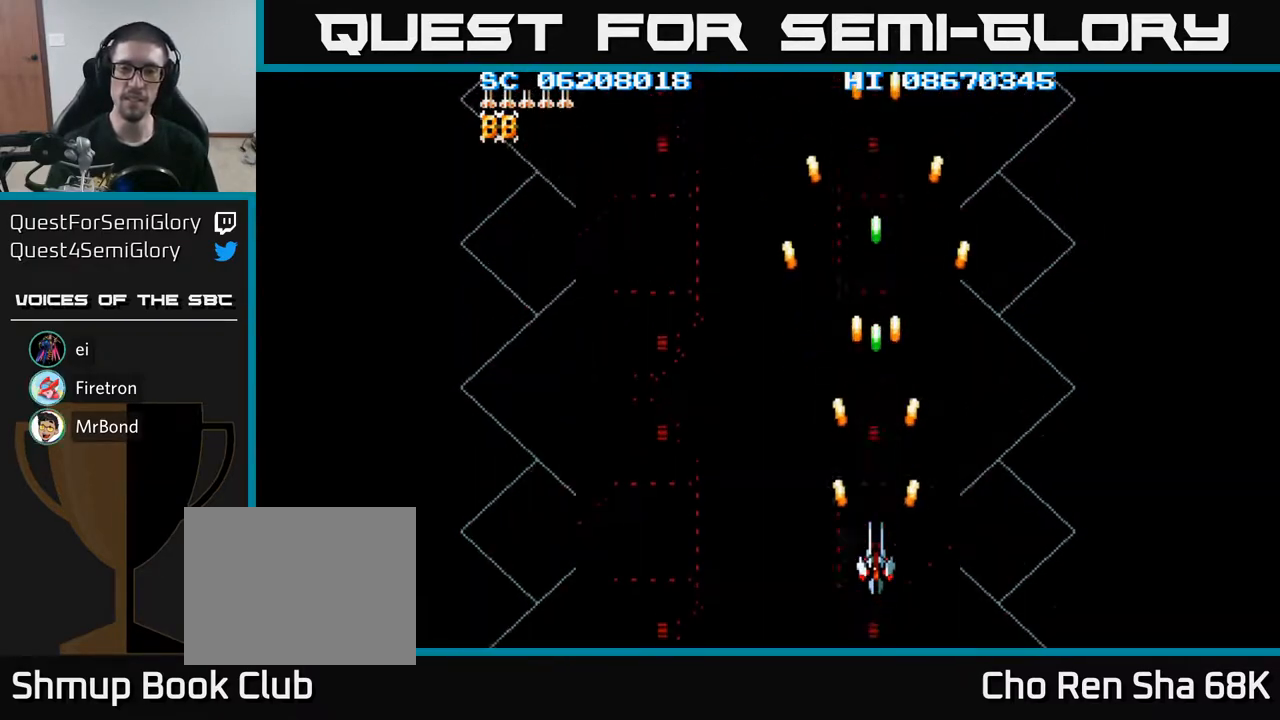
{"buttons": ["A", "DPAD_LEFT"], "events": [[417, "DPAD_LEFT", "down"], [417, "DPAD_UP", "down"], [500, "DPAD_UP", "up"]]}
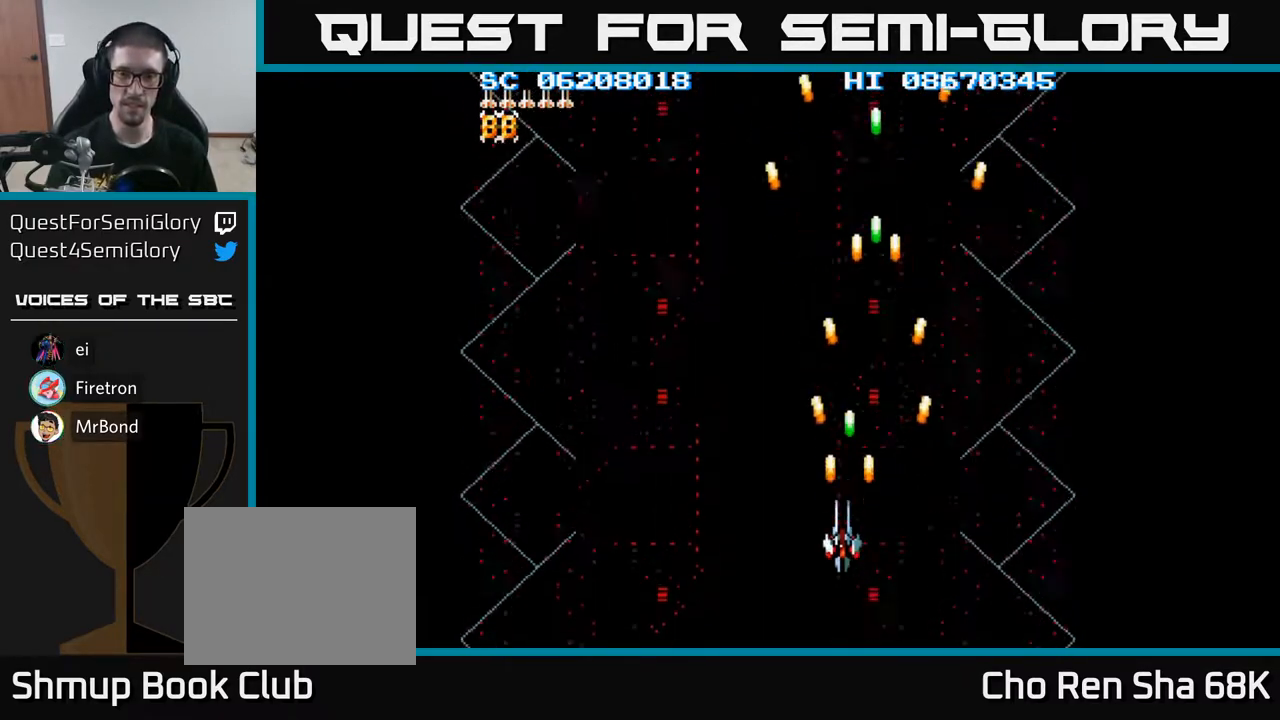
{"buttons": ["A"], "events": [[33, "DPAD_LEFT", "up"]]}
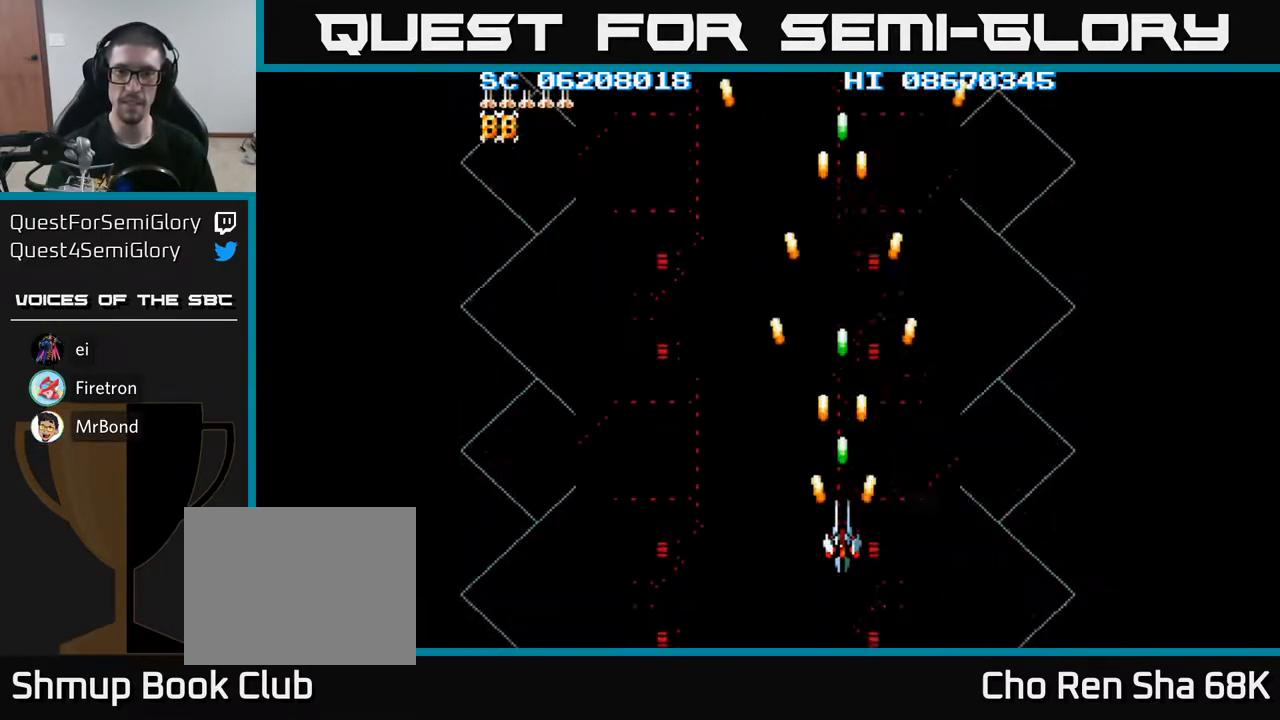
{"buttons": ["A"], "events": []}
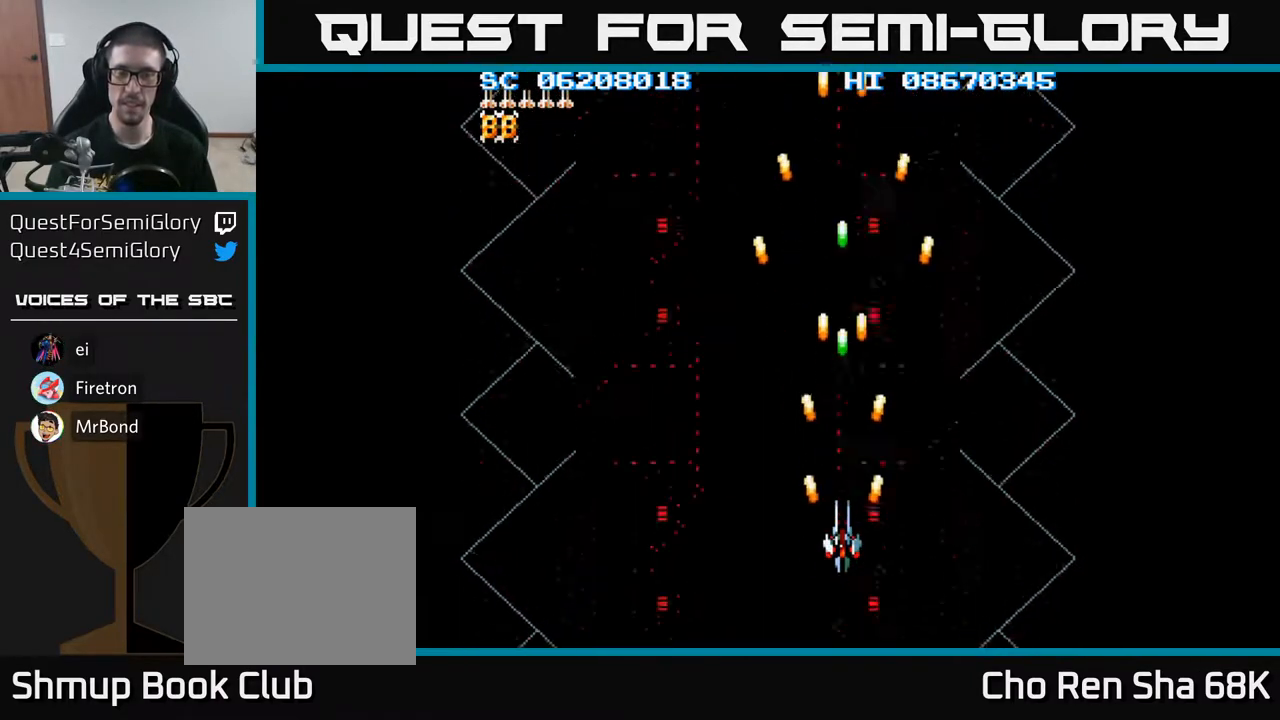
{"buttons": ["A"], "events": []}
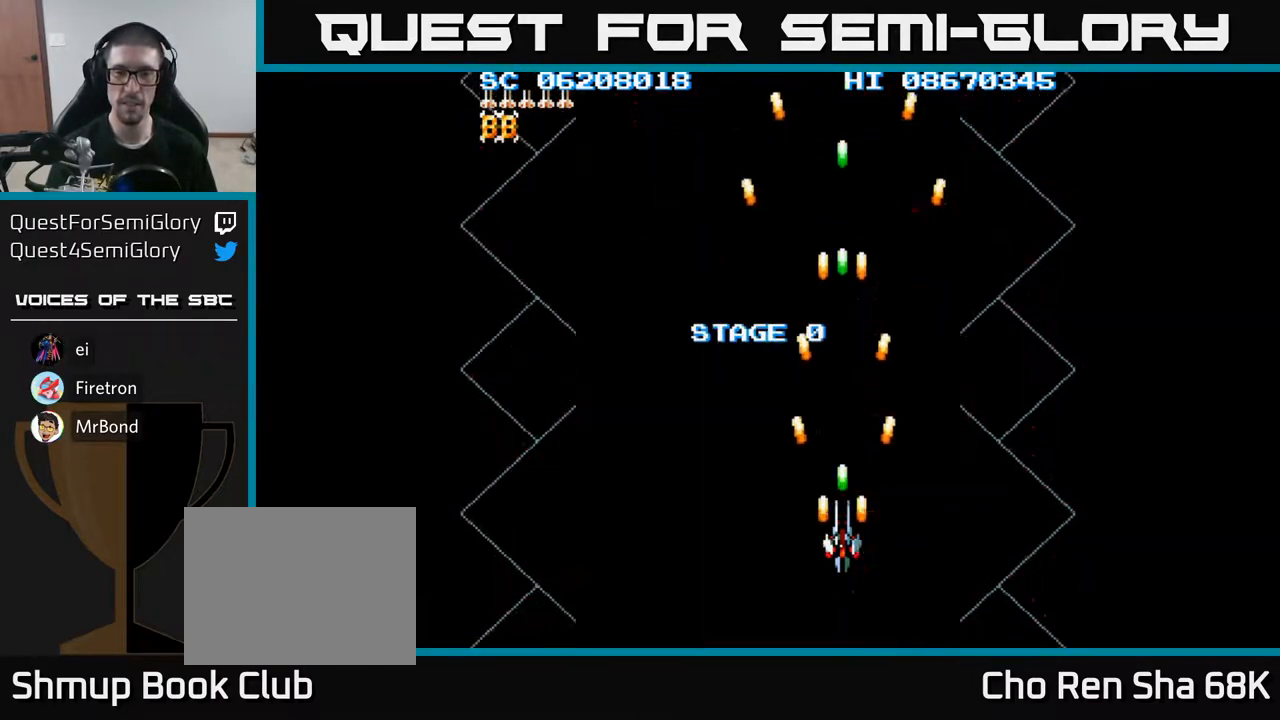
{"buttons": ["A"], "events": []}
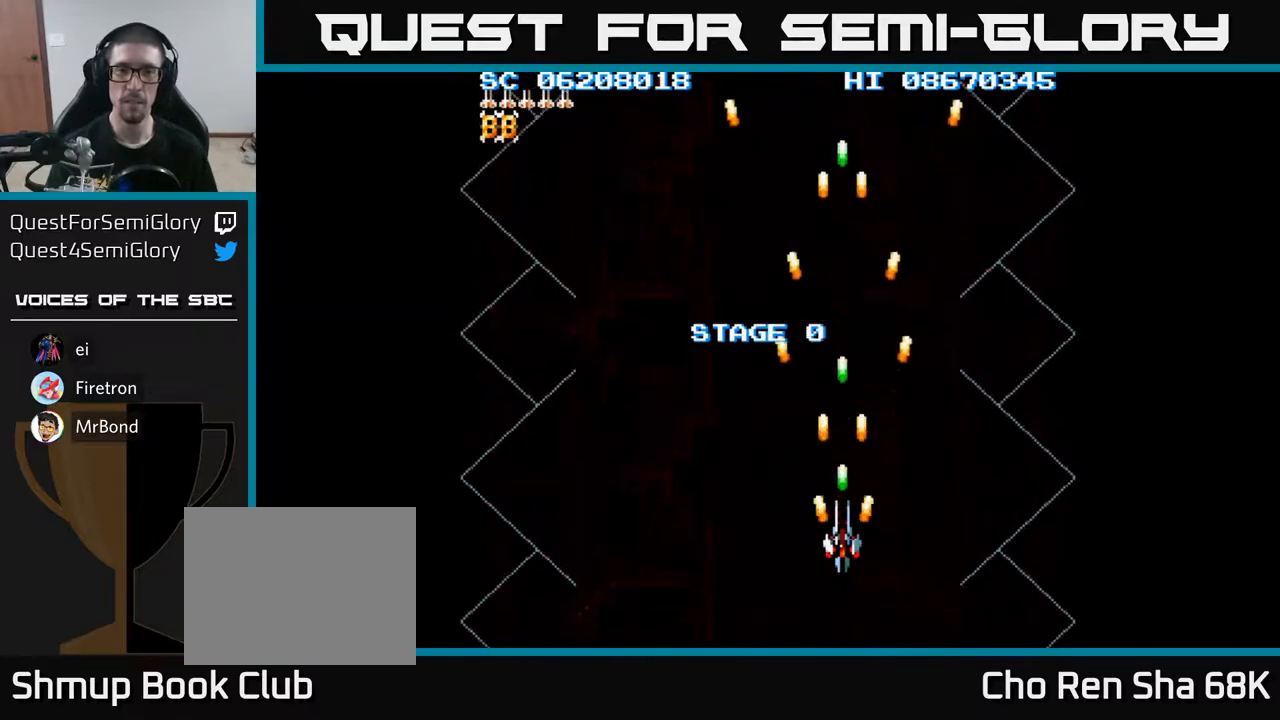
{"buttons": ["A"], "events": []}
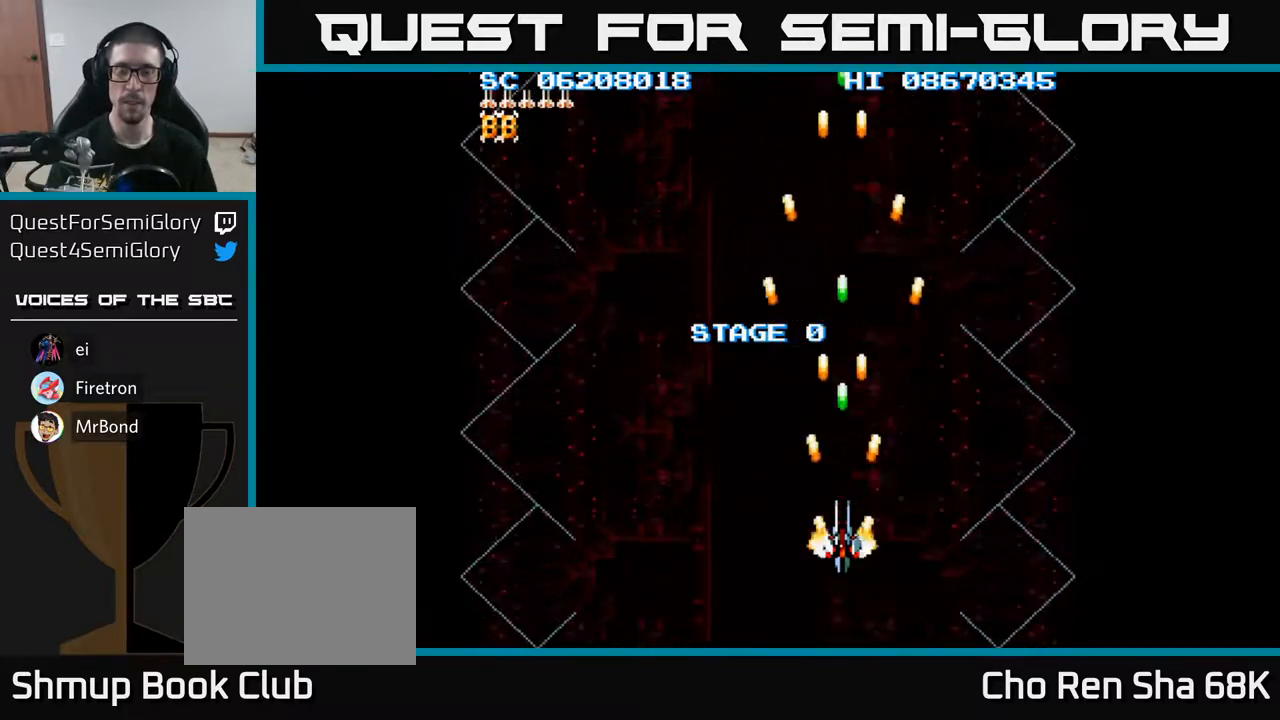
{"buttons": ["A"], "events": [[117, "DPAD_DOWN", "down"], [233, "DPAD_DOWN", "up"]]}
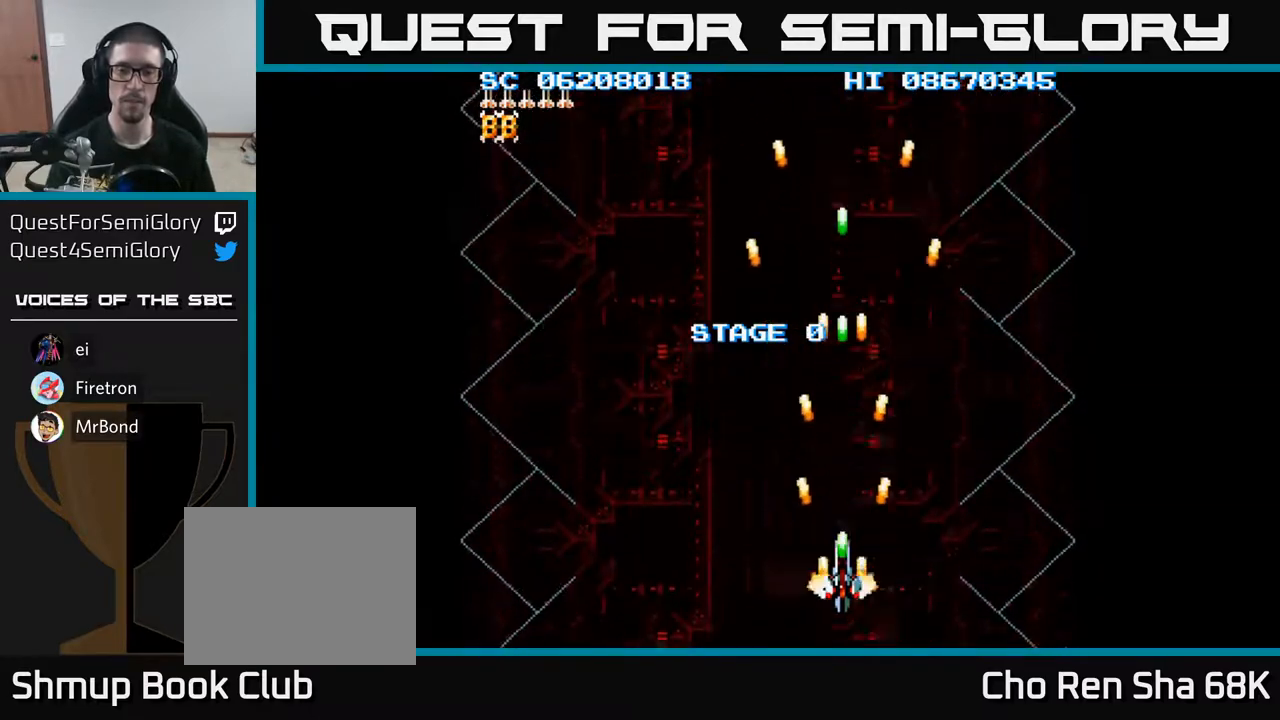
{"buttons": ["A"], "events": []}
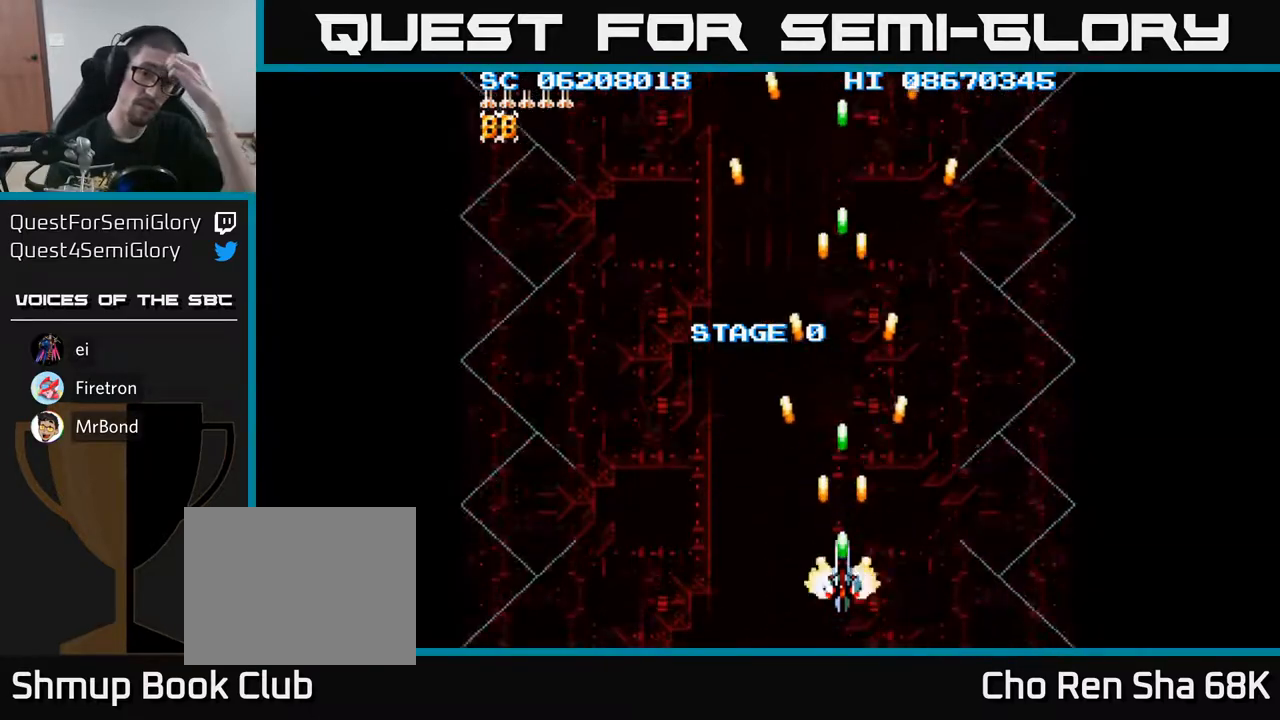
{"buttons": ["A"], "events": []}
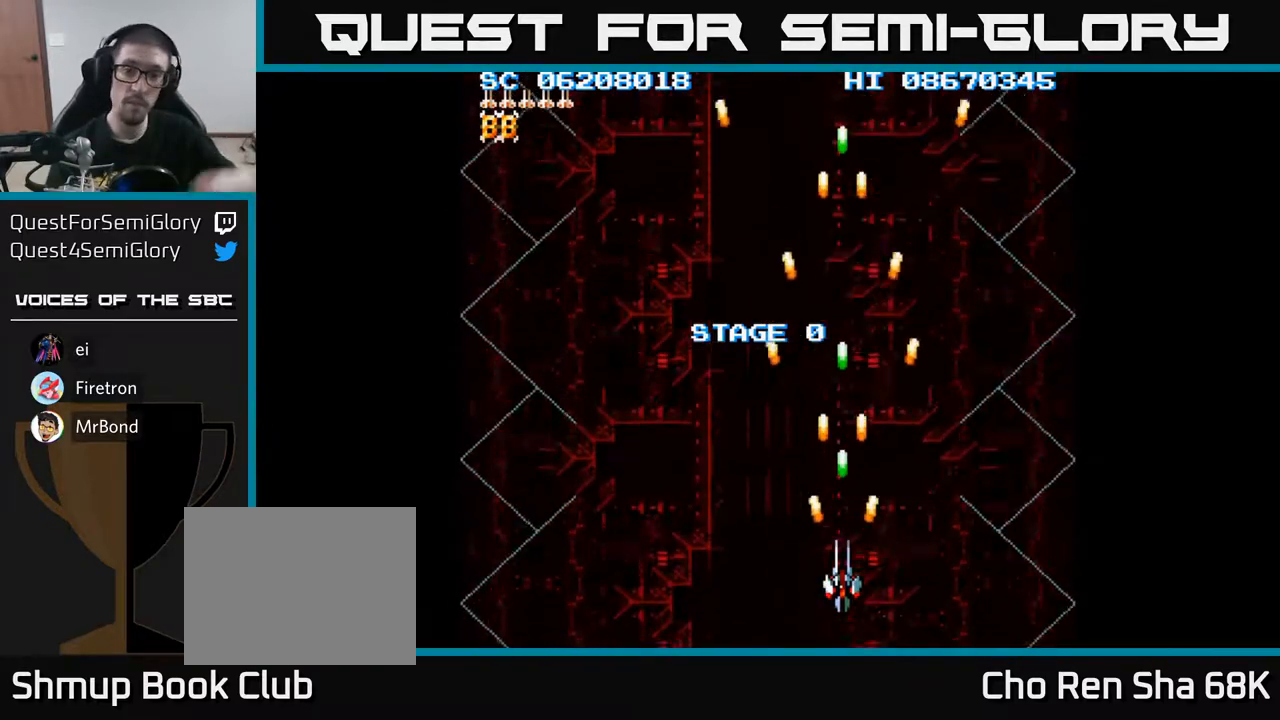
{"buttons": ["A"], "events": []}
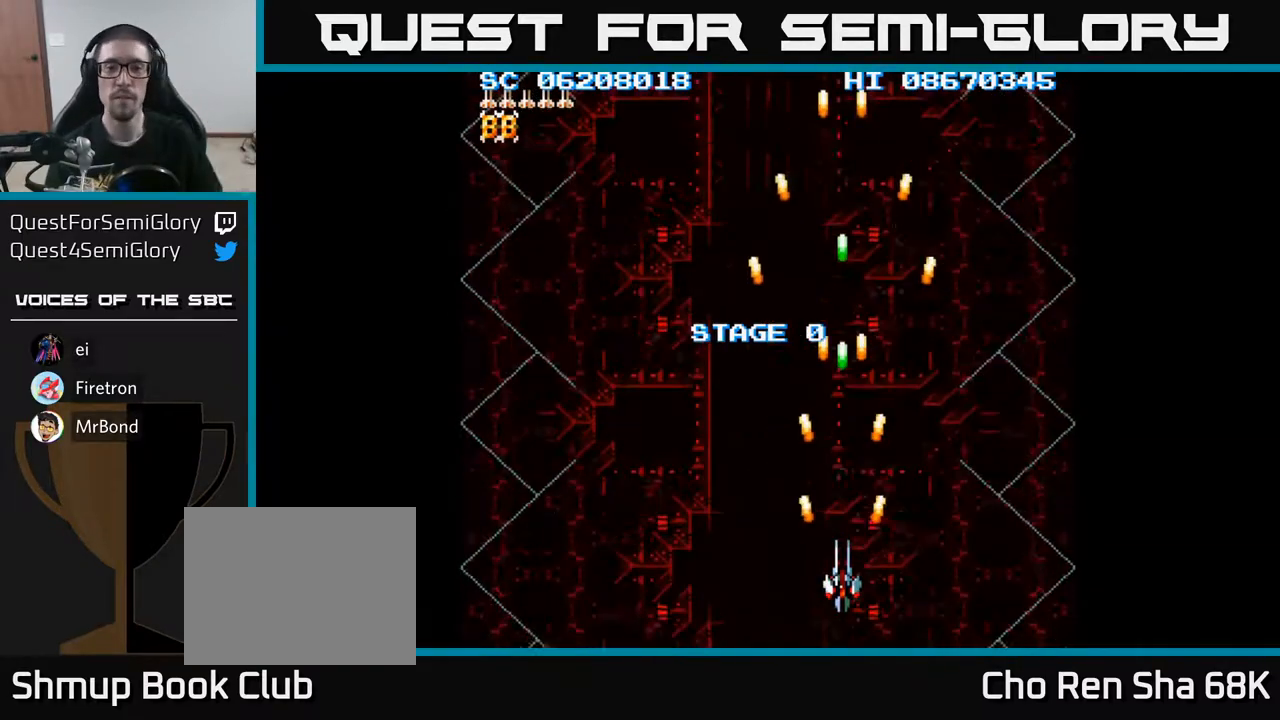
{"buttons": ["A"], "events": []}
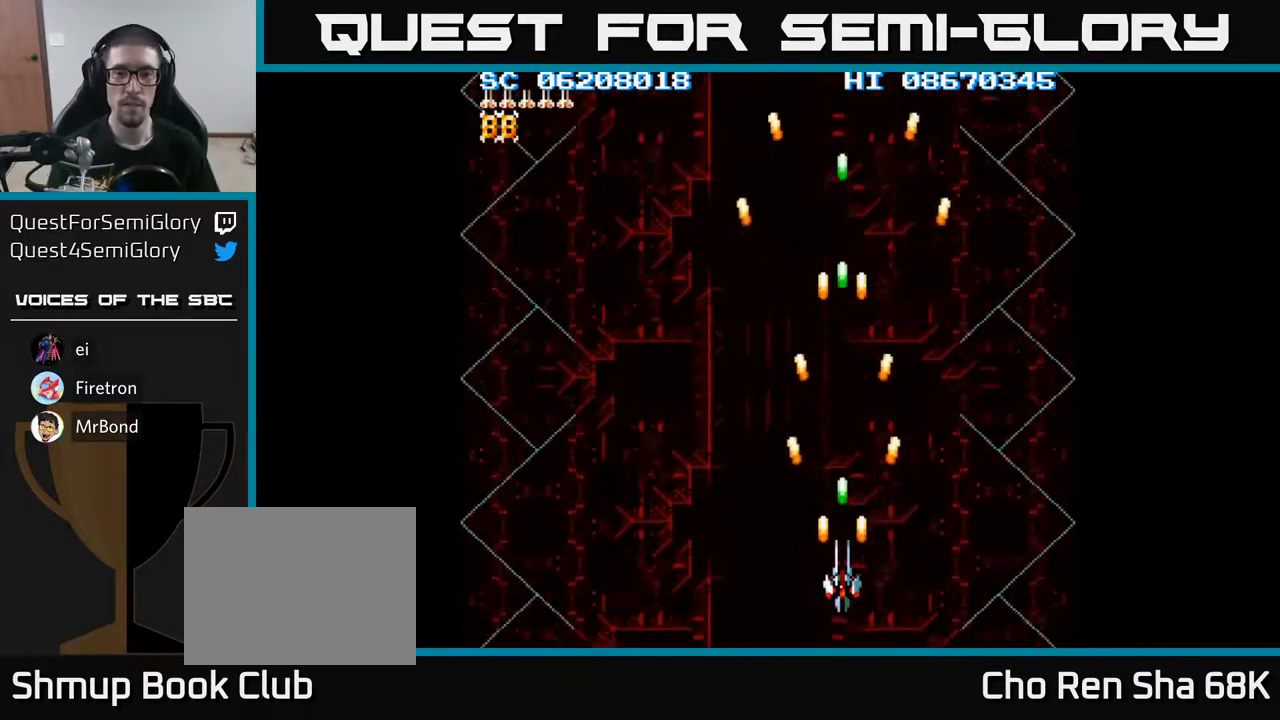
{"buttons": ["A", "DPAD_RIGHT"], "events": [[367, "DPAD_RIGHT", "down"]]}
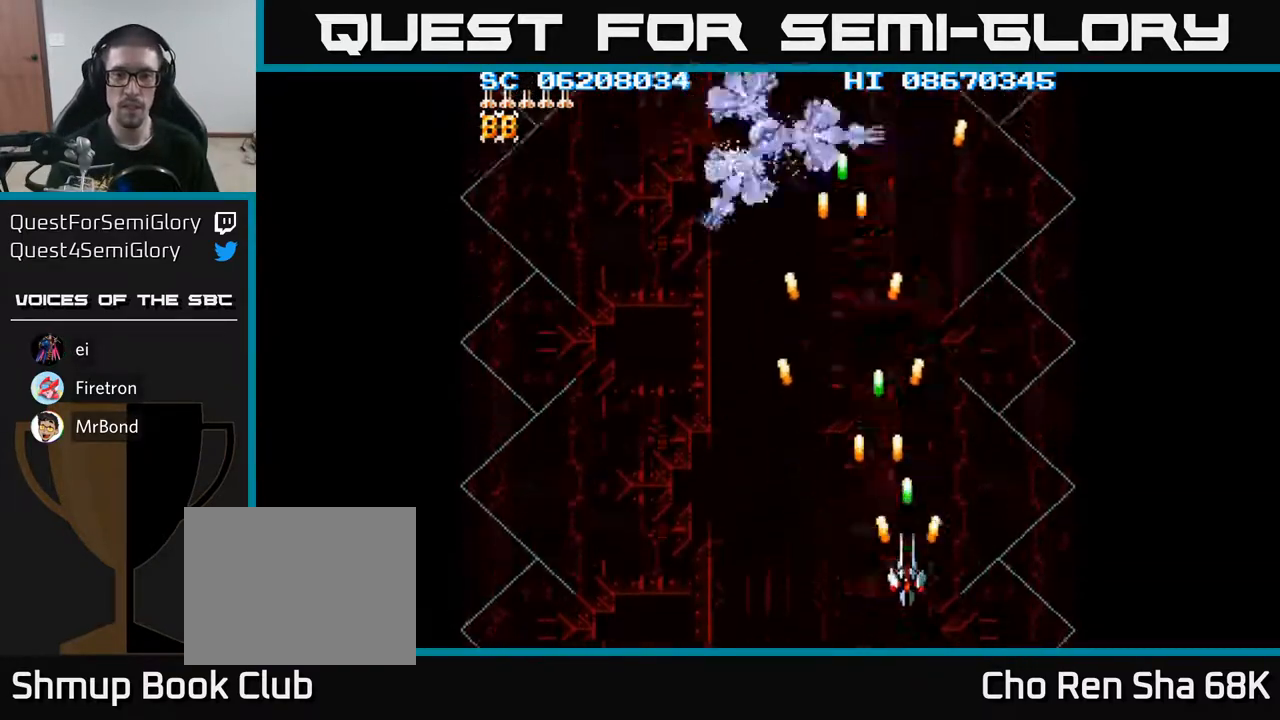
{"buttons": ["A", "DPAD_UP", "DPAD_LEFT"], "events": [[17, "DPAD_RIGHT", "up"], [33, "DPAD_UP", "down"], [83, "DPAD_LEFT", "down"]]}
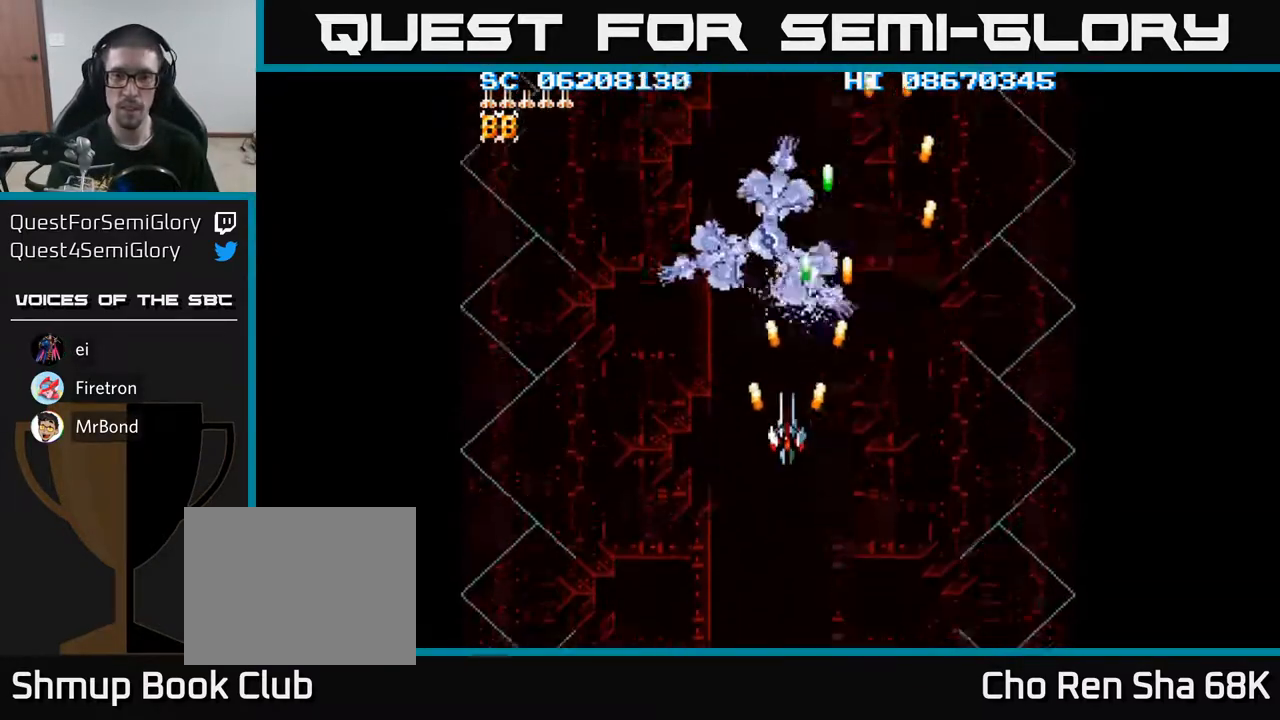
{"buttons": ["A", "DPAD_DOWN"], "events": [[33, "DPAD_LEFT", "up"], [267, "DPAD_UP", "up"], [350, "DPAD_DOWN", "down"]]}
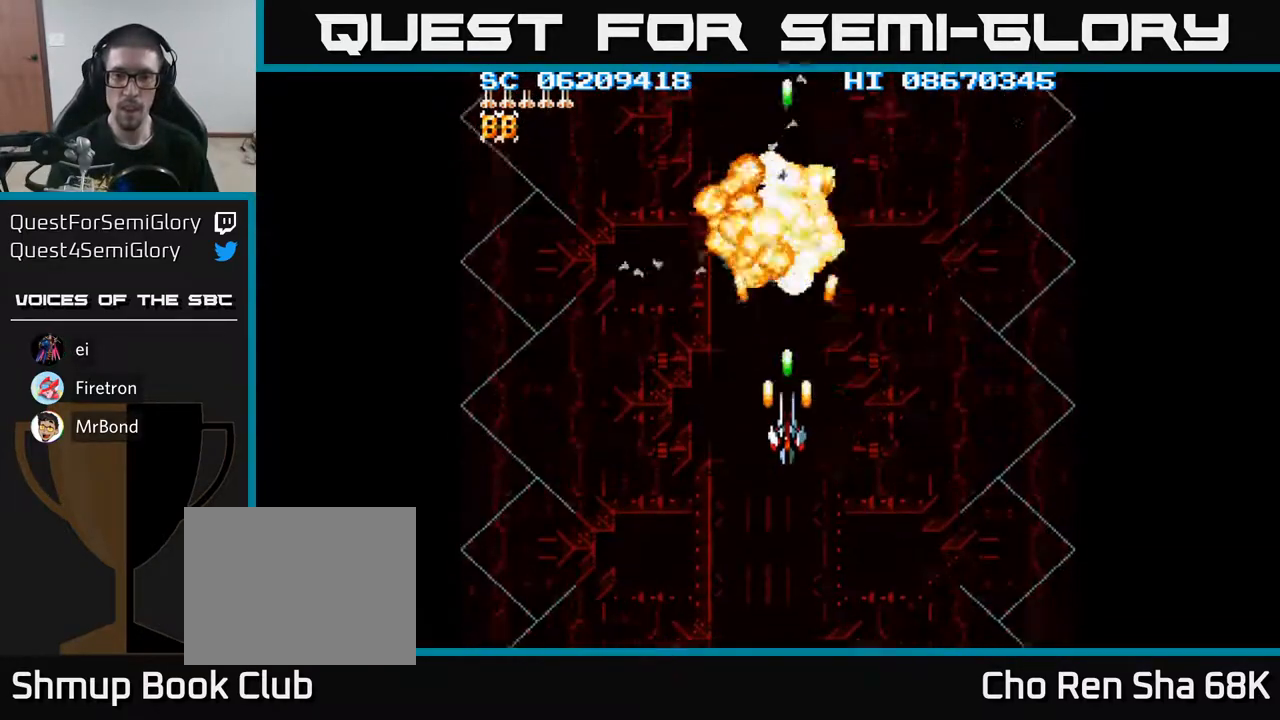
{"buttons": ["A", "DPAD_DOWN"], "events": [[117, "DPAD_RIGHT", "down"], [367, "DPAD_RIGHT", "up"], [417, "DPAD_DOWN", "up"], [417, "DPAD_LEFT", "down"], [483, "DPAD_LEFT", "up"], [500, "DPAD_DOWN", "down"]]}
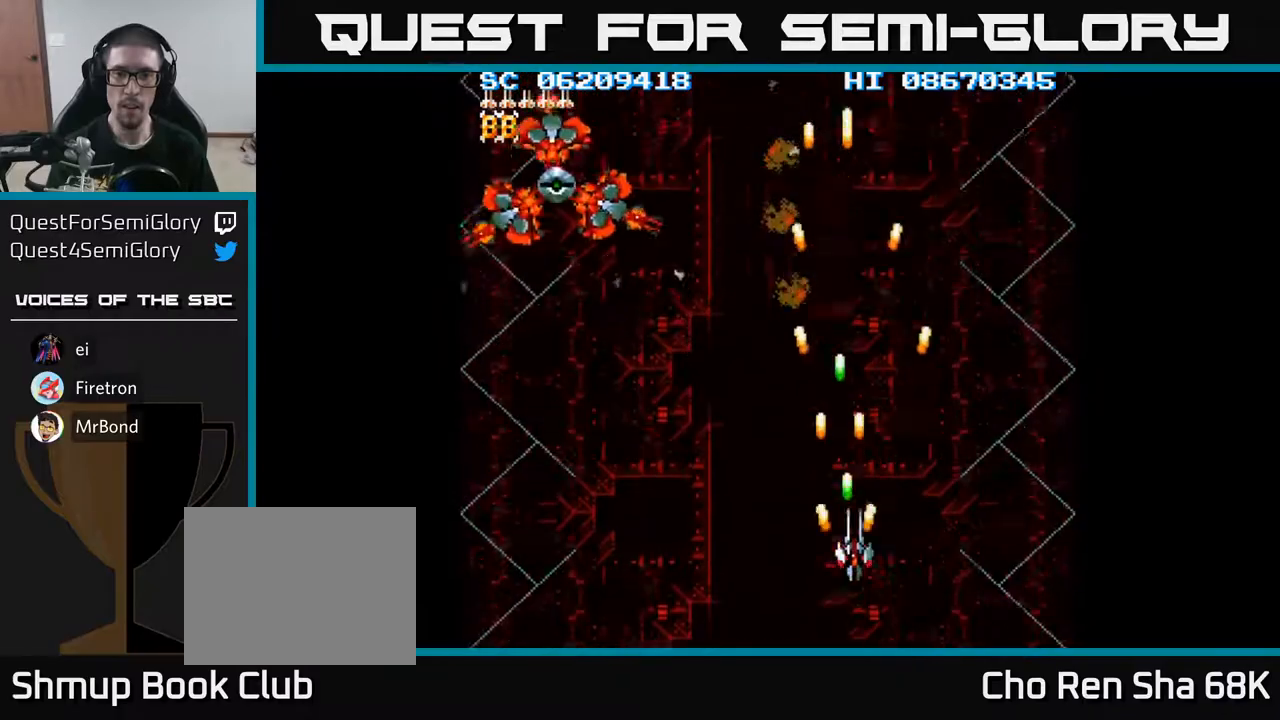
{"buttons": ["A", "DPAD_LEFT"], "events": [[17, "DPAD_RIGHT", "down"], [33, "DPAD_DOWN", "up"], [100, "DPAD_RIGHT", "up"], [133, "DPAD_LEFT", "down"]]}
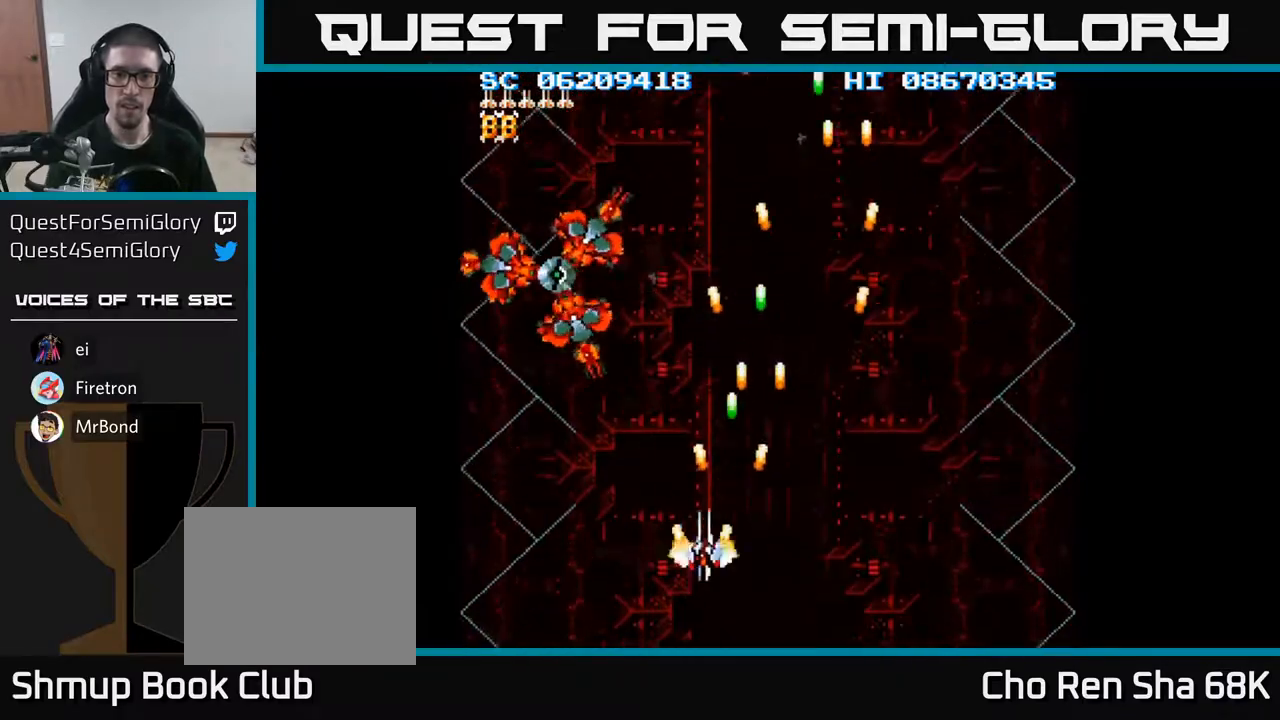
{"buttons": ["A", "DPAD_UP", "DPAD_LEFT"], "events": [[83, "DPAD_UP", "down"]]}
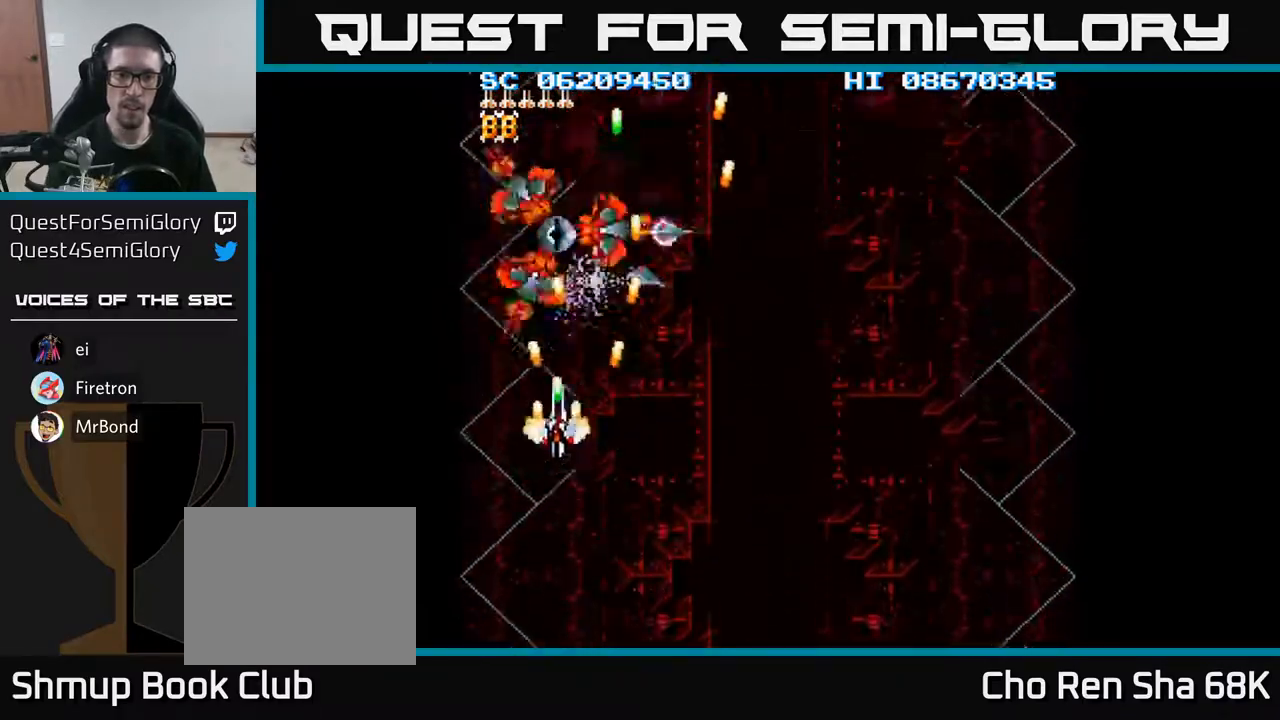
{"buttons": ["A", "DPAD_DOWN"], "events": [[67, "DPAD_LEFT", "up"], [100, "DPAD_UP", "up"], [150, "DPAD_DOWN", "down"]]}
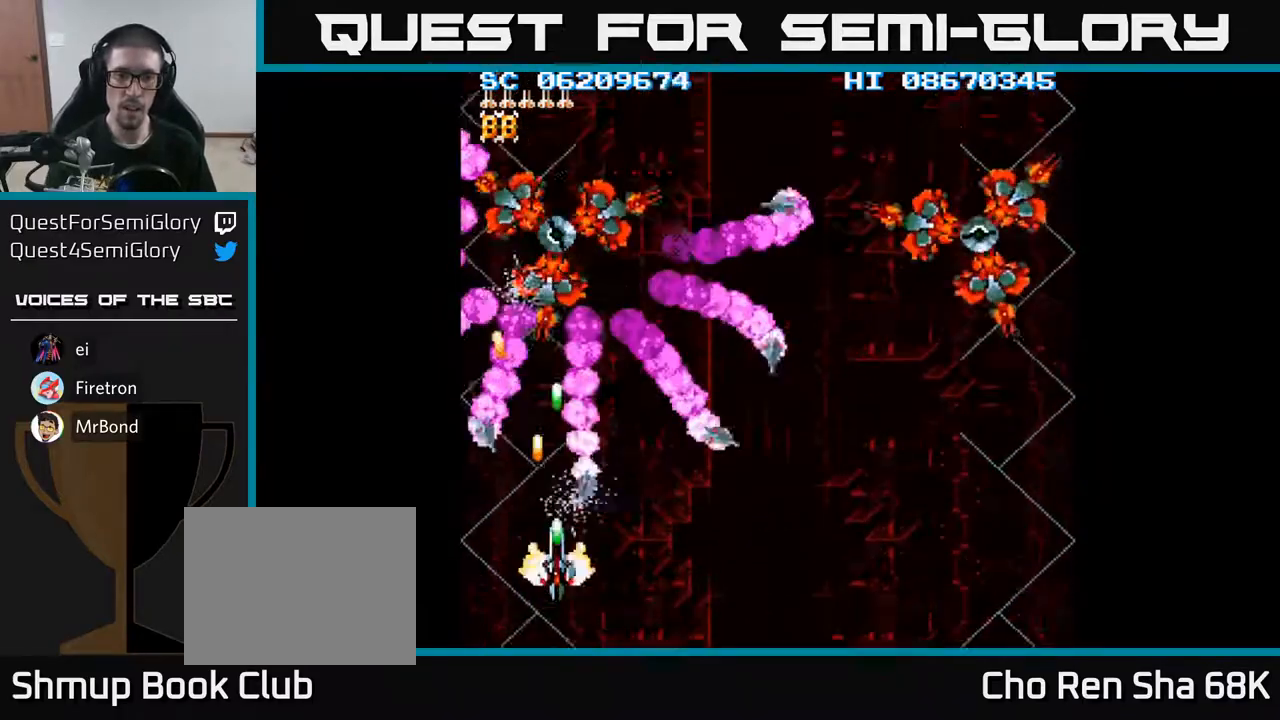
{"buttons": ["A", "DPAD_DOWN", "DPAD_RIGHT"], "events": [[117, "DPAD_RIGHT", "down"], [167, "DPAD_RIGHT", "up"], [217, "DPAD_RIGHT", "down"]]}
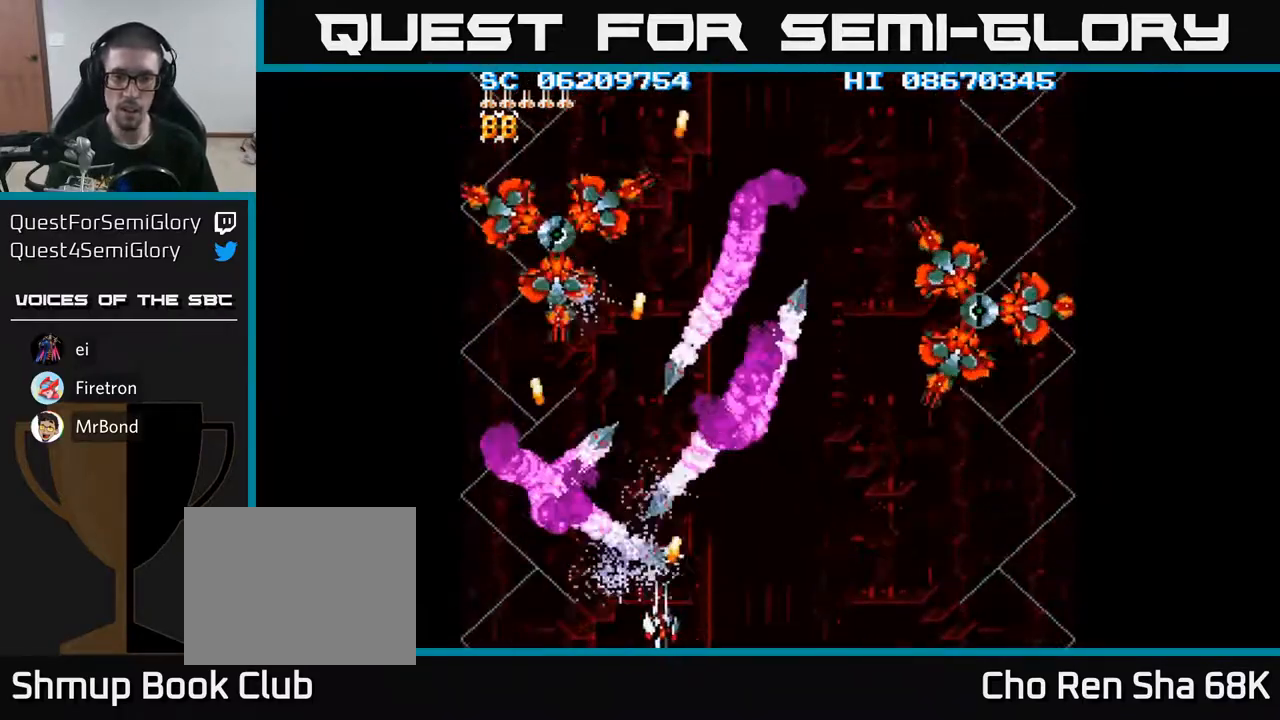
{"buttons": ["A", "DPAD_RIGHT"], "events": [[67, "DPAD_DOWN", "up"], [117, "DPAD_DOWN", "down"], [383, "DPAD_DOWN", "up"]]}
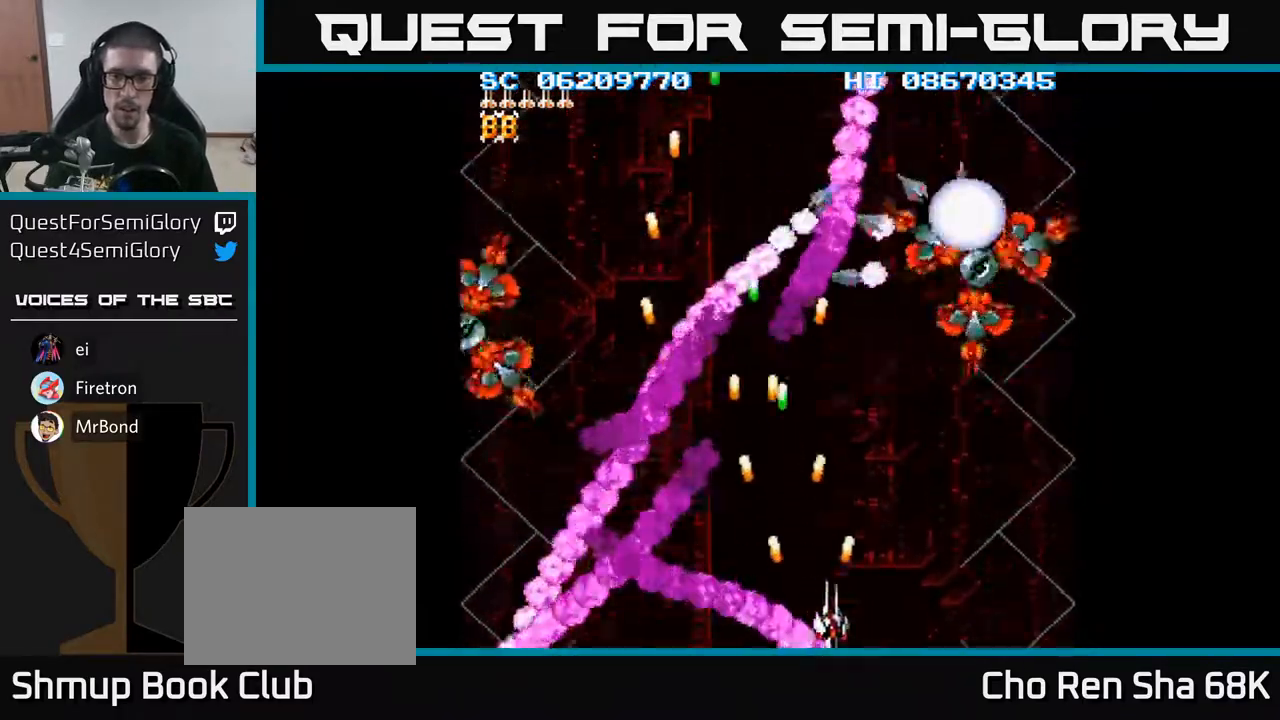
{"buttons": ["A", "DPAD_RIGHT"], "events": [[317, "DPAD_UP", "down"], [483, "DPAD_UP", "up"]]}
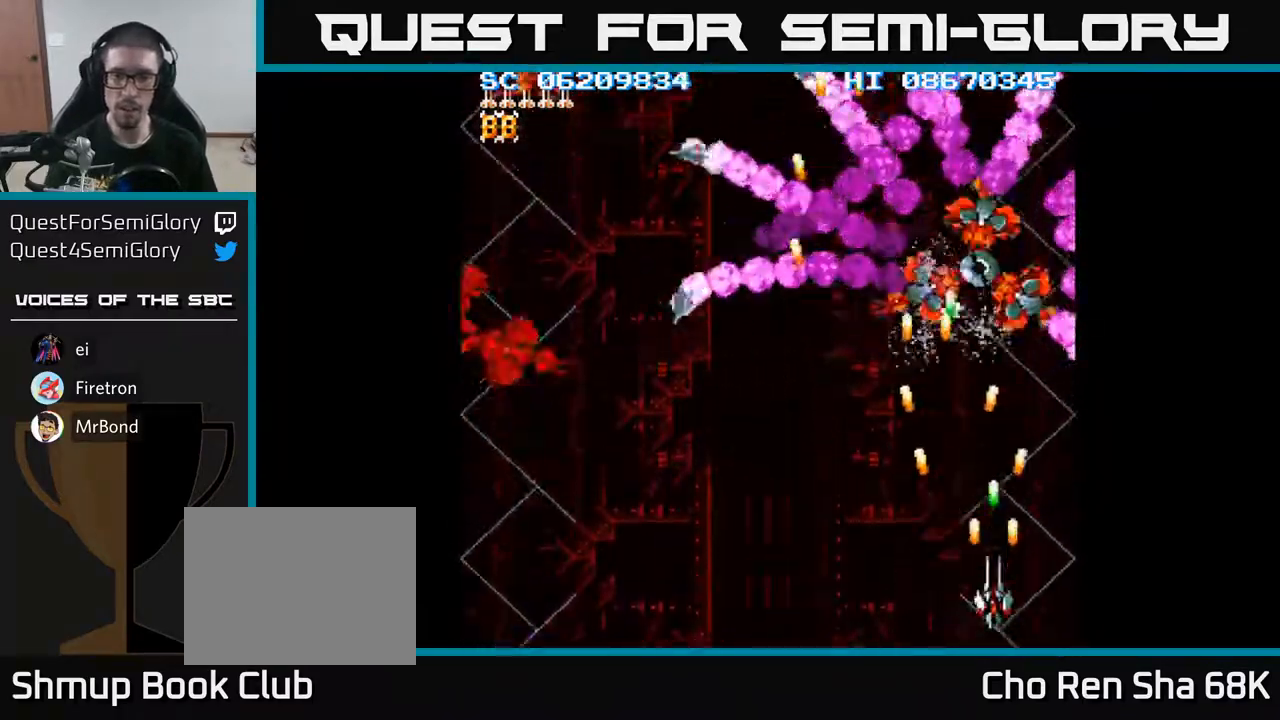
{"buttons": ["A", "DPAD_LEFT"], "events": [[17, "DPAD_DOWN", "down"], [17, "DPAD_RIGHT", "up"], [67, "DPAD_LEFT", "down"], [233, "DPAD_LEFT", "up"], [300, "DPAD_LEFT", "down"], [333, "DPAD_DOWN", "up"]]}
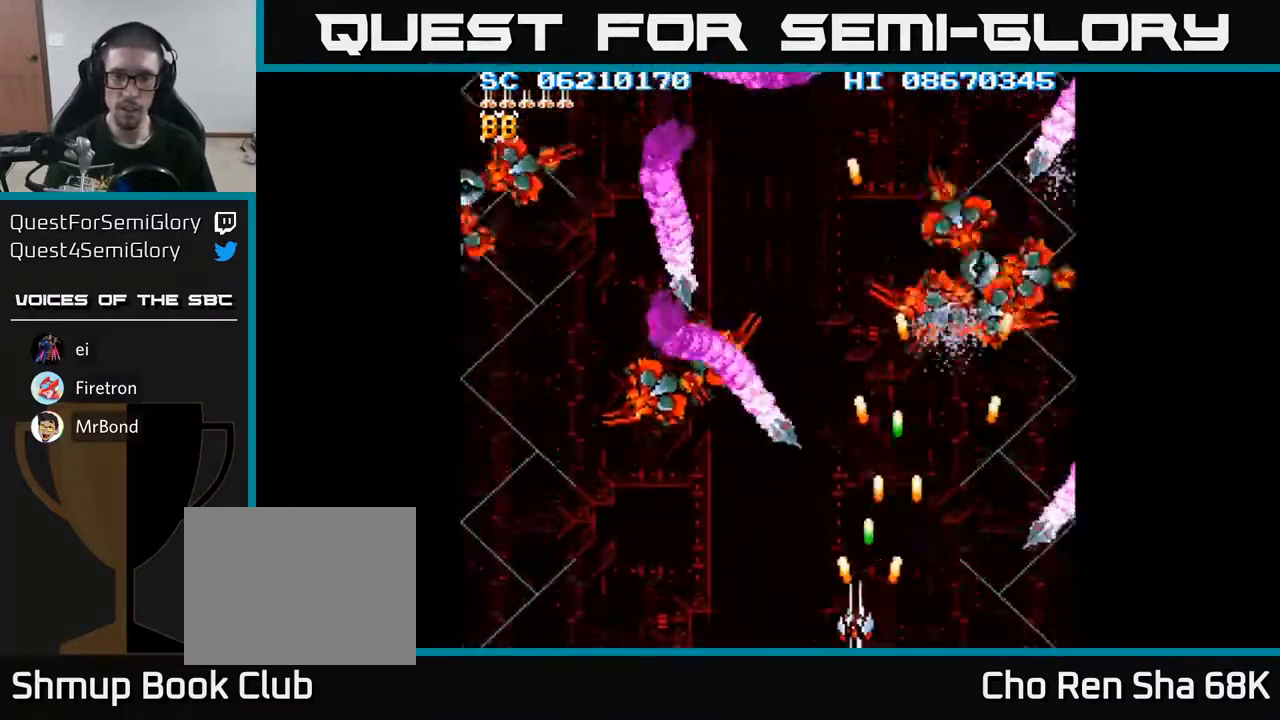
{"buttons": ["A", "DPAD_UP", "DPAD_LEFT"], "events": [[483, "DPAD_UP", "down"]]}
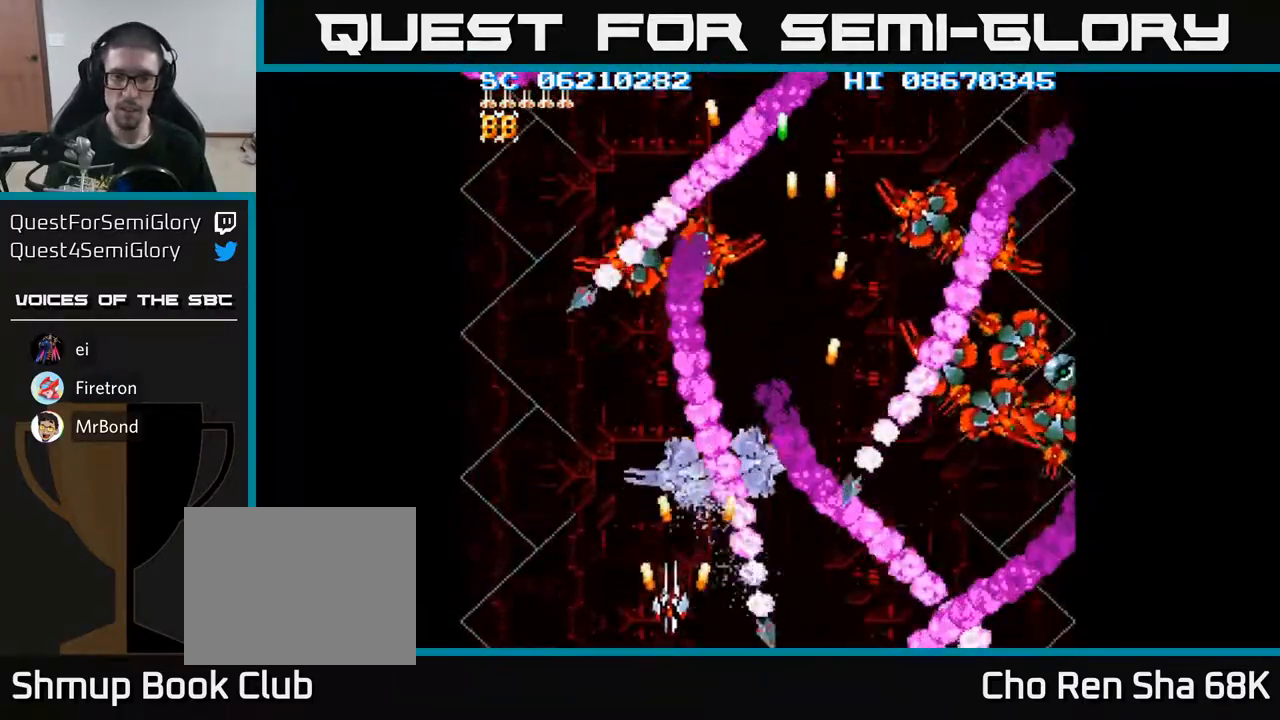
{"buttons": ["A", "DPAD_DOWN"], "events": [[67, "DPAD_UP", "up"], [133, "DPAD_UP", "down"], [183, "DPAD_LEFT", "up"], [333, "DPAD_UP", "up"], [350, "DPAD_RIGHT", "down"], [367, "DPAD_DOWN", "down"], [417, "DPAD_RIGHT", "up"]]}
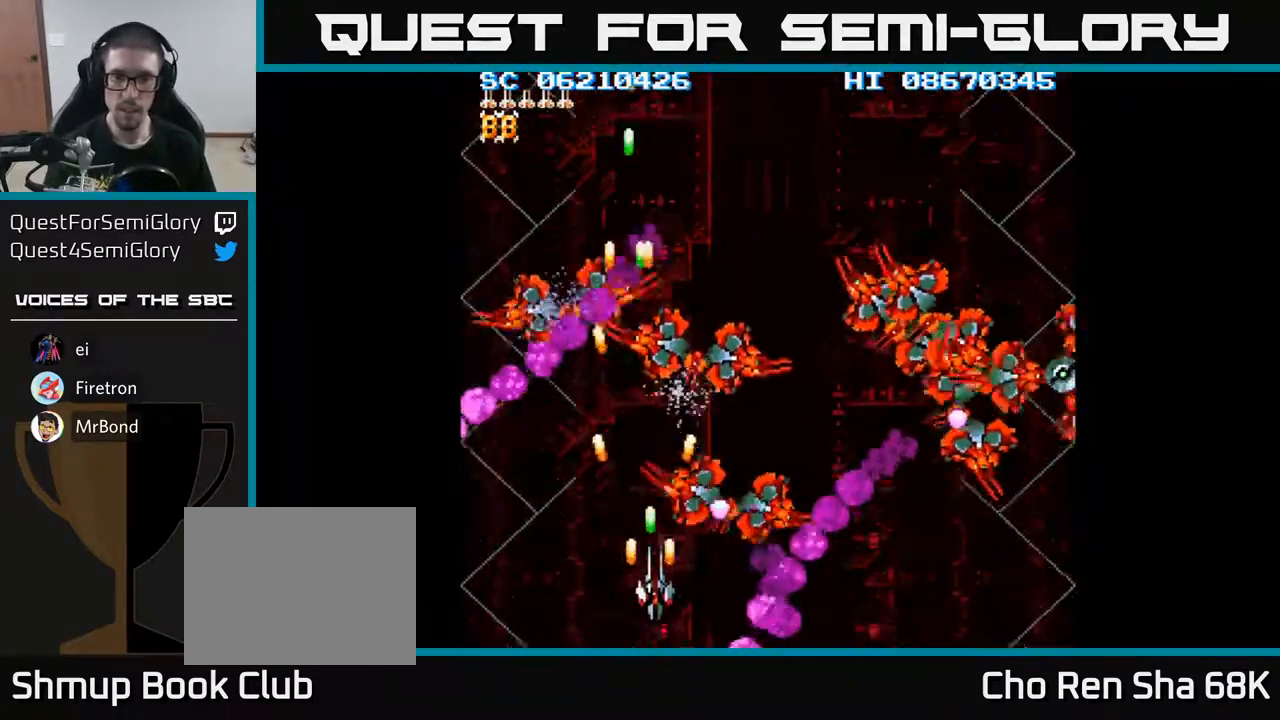
{"buttons": ["A", "DPAD_RIGHT"], "events": [[33, "DPAD_RIGHT", "down"], [467, "DPAD_DOWN", "up"]]}
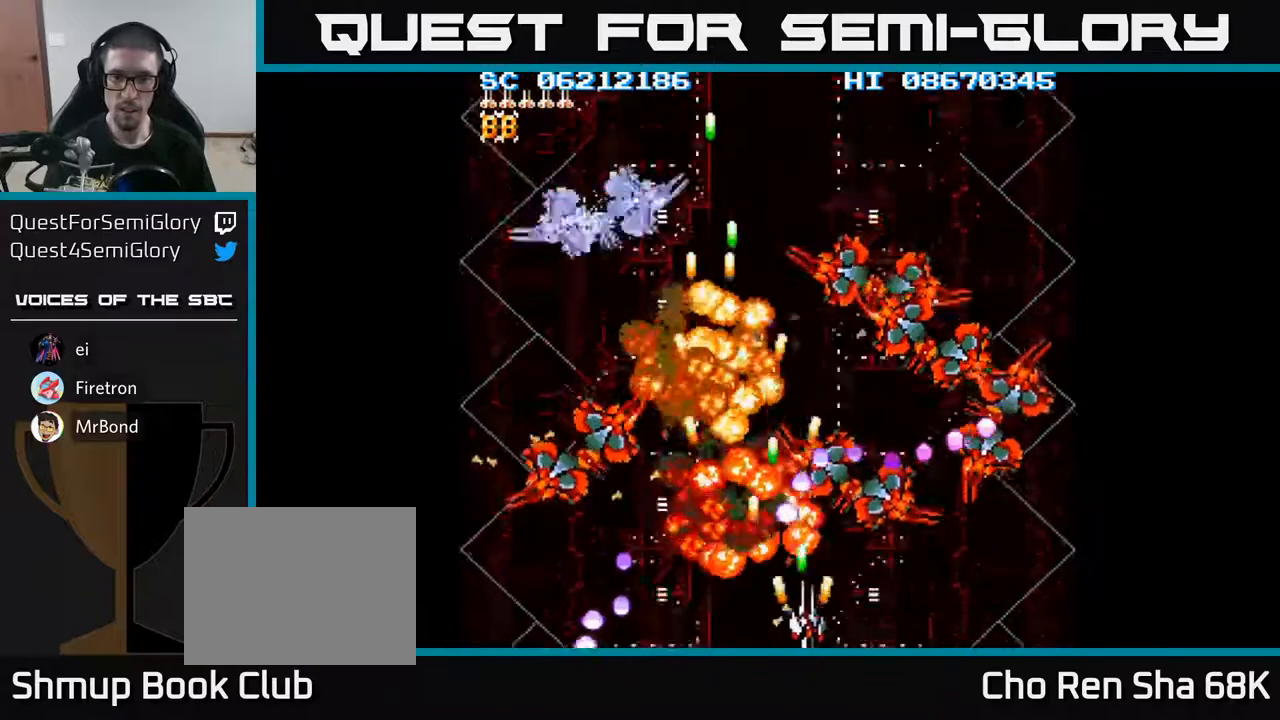
{"buttons": ["A"], "events": [[233, "DPAD_RIGHT", "up"]]}
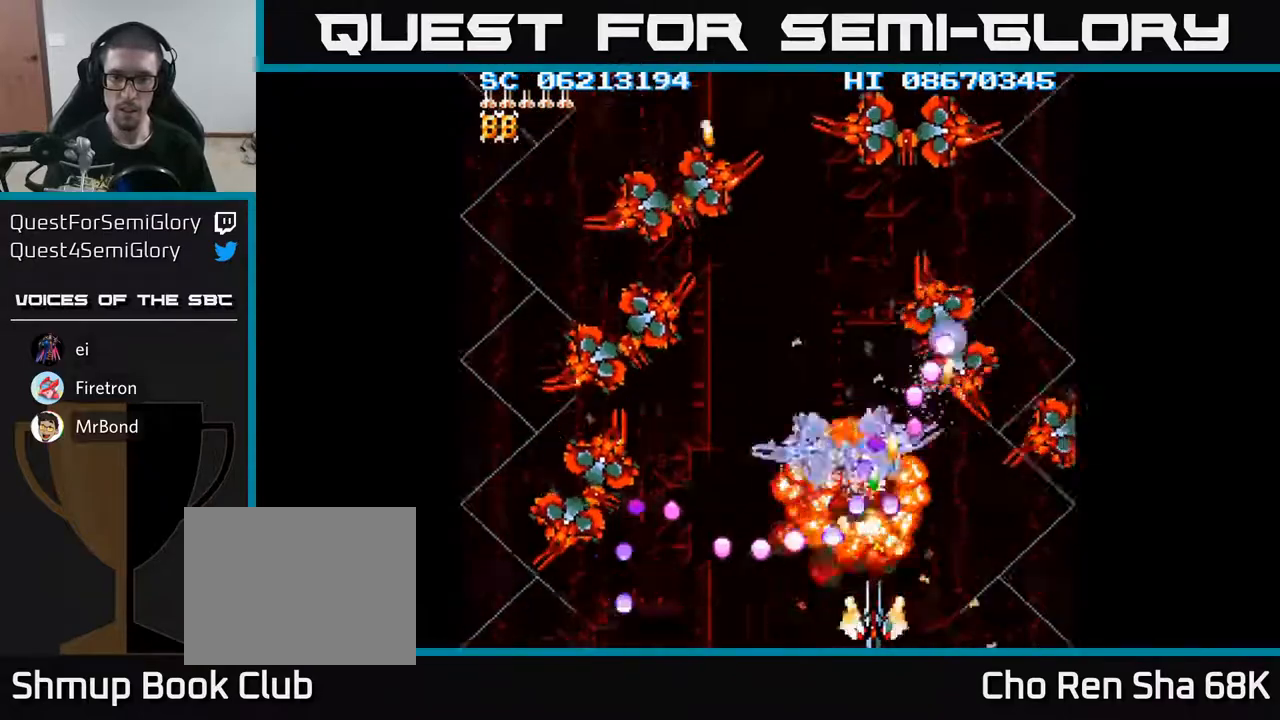
{"buttons": ["A"], "events": [[83, "DPAD_RIGHT", "down"], [167, "DPAD_RIGHT", "up"], [317, "DPAD_RIGHT", "down"], [383, "DPAD_RIGHT", "up"]]}